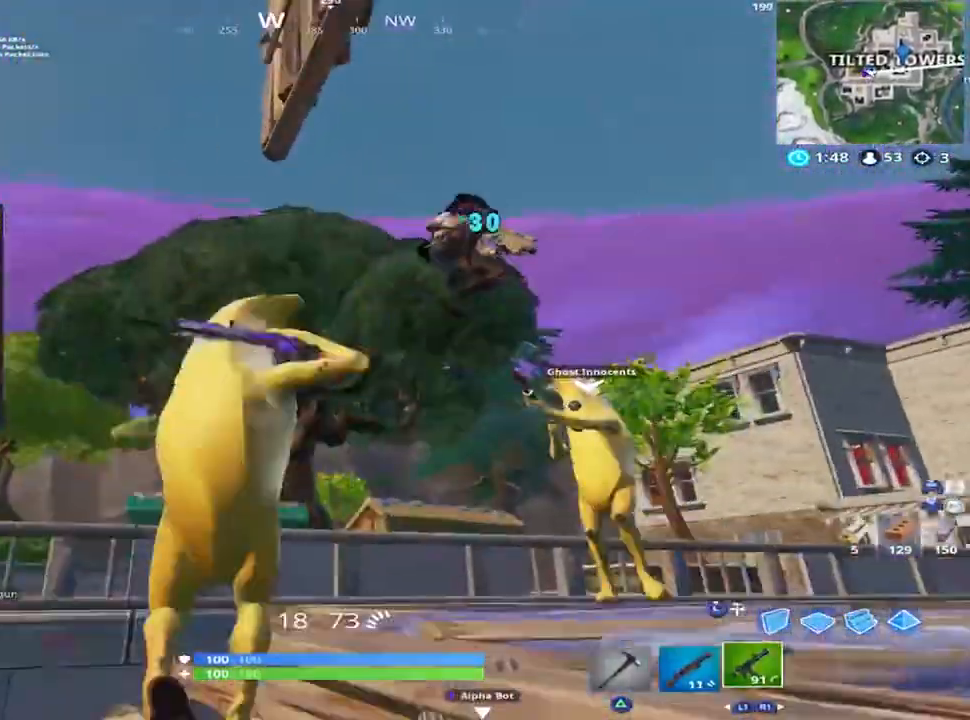
Gameplay with a controller (PlayStation layout); each line is a JSON object with the inputs held at the frame after it. "events" lists button and stick changes between this image and that frame as [ms after this image, input, new state], when the widget could be followed in between.
{"buttons": ["R2"], "left_stick": "up", "right_stick": "down-left", "events": [[17, "right_stick", "down-right"], [33, "R1", "up"], [100, "left_stick", "up-right"], [200, "R2", "down"], [250, "right_stick", "down-left"], [334, "left_stick", "up"]]}
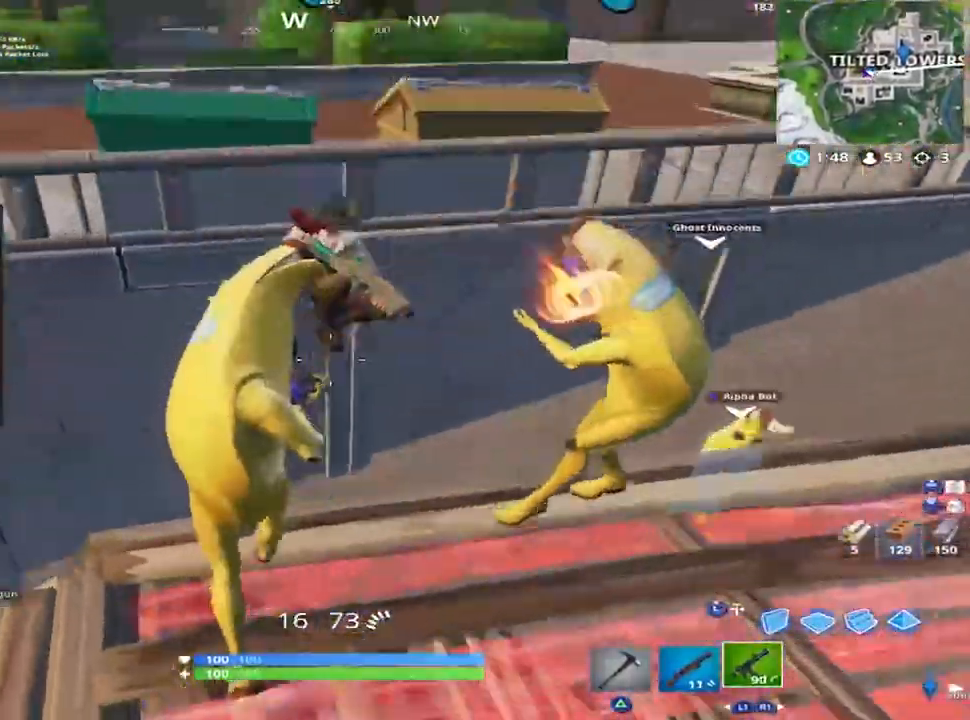
{"buttons": ["R2"], "left_stick": "center", "right_stick": "right", "events": [[66, "right_stick", "down"], [383, "right_stick", "right"], [450, "left_stick", "center"]]}
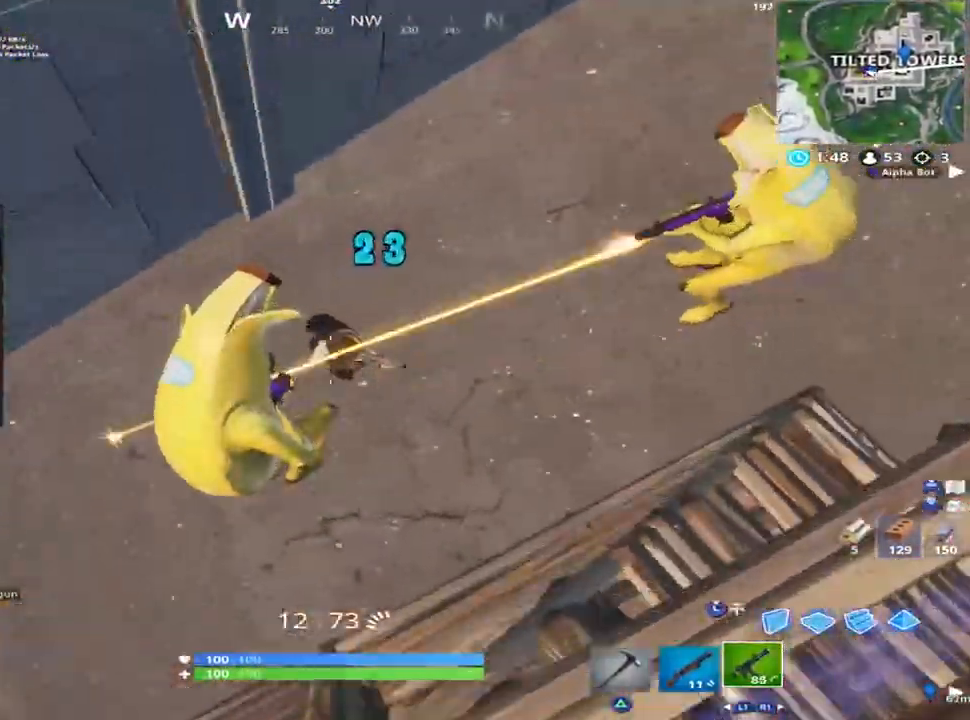
{"buttons": ["R2"], "left_stick": "up-left", "right_stick": "up", "events": [[100, "left_stick", "down-left"], [100, "right_stick", "up-right"], [167, "left_stick", "center"], [217, "left_stick", "up"], [301, "right_stick", "up"], [351, "left_stick", "up-left"]]}
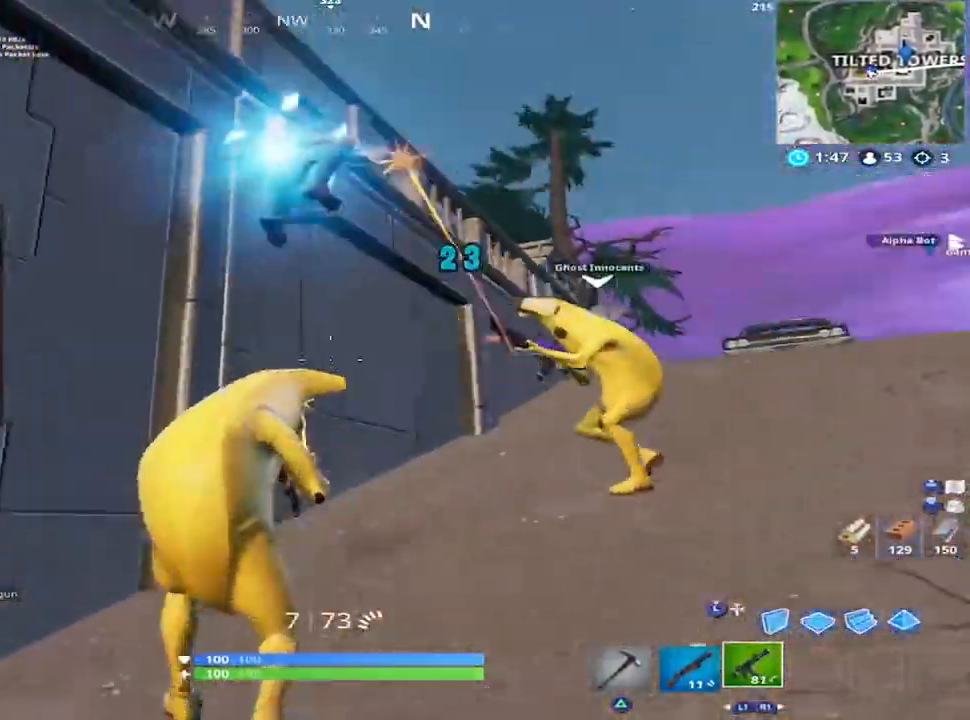
{"buttons": ["R2"], "left_stick": "up-right", "right_stick": "down-right", "events": [[117, "left_stick", "left"], [183, "right_stick", "left"], [283, "right_stick", "down"], [317, "left_stick", "up"], [434, "left_stick", "up-right"], [434, "right_stick", "down-right"]]}
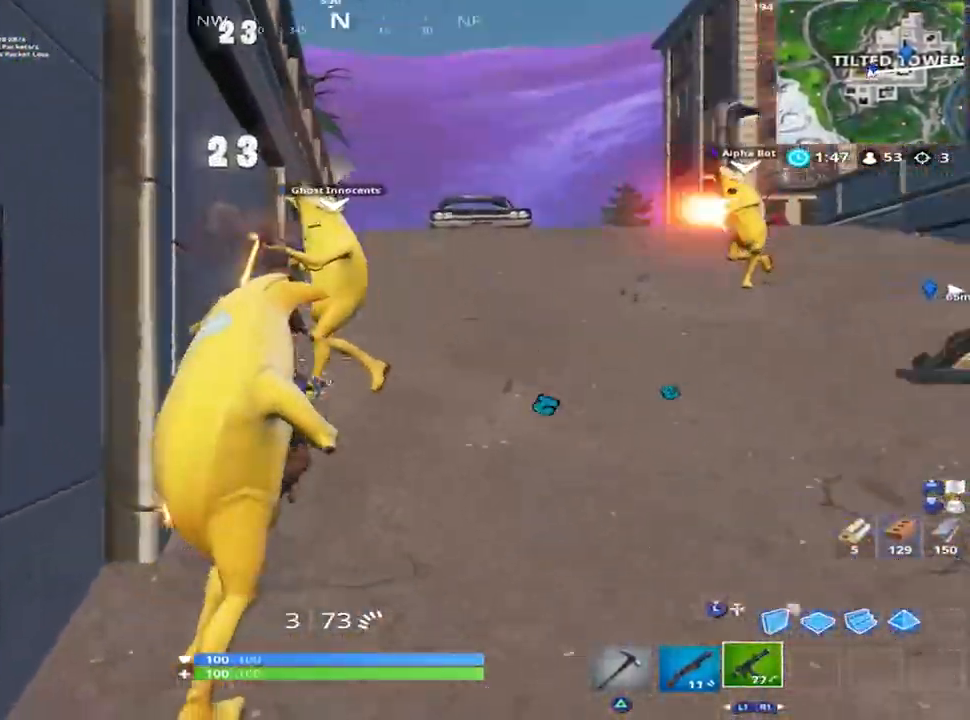
{"buttons": ["R2"], "left_stick": "up", "right_stick": "center", "events": [[50, "right_stick", "center"], [67, "R2", "up"], [100, "TRIANGLE", "down"], [151, "TRIANGLE", "up"], [167, "left_stick", "up-left"], [217, "left_stick", "left"], [267, "right_stick", "left"], [351, "R2", "down"], [367, "left_stick", "up"], [367, "right_stick", "up"], [417, "right_stick", "center"]]}
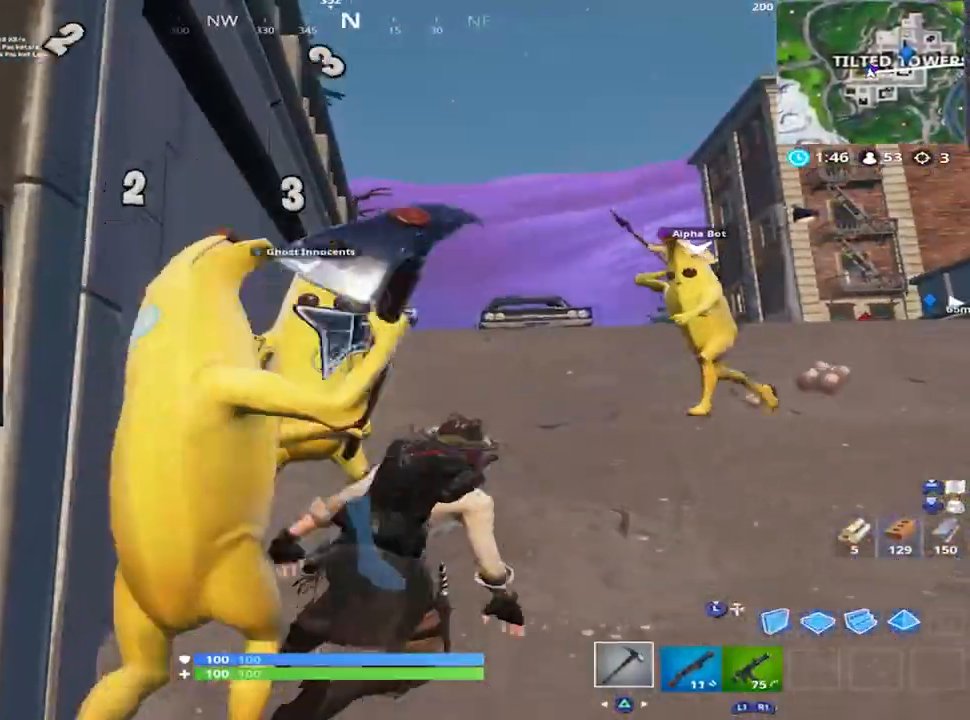
{"buttons": [], "left_stick": "up-right", "right_stick": "up-right", "events": [[67, "left_stick", "up-right"], [67, "right_stick", "down-right"], [300, "right_stick", "down-left"], [384, "right_stick", "center"], [467, "R2", "up"], [500, "right_stick", "up-right"]]}
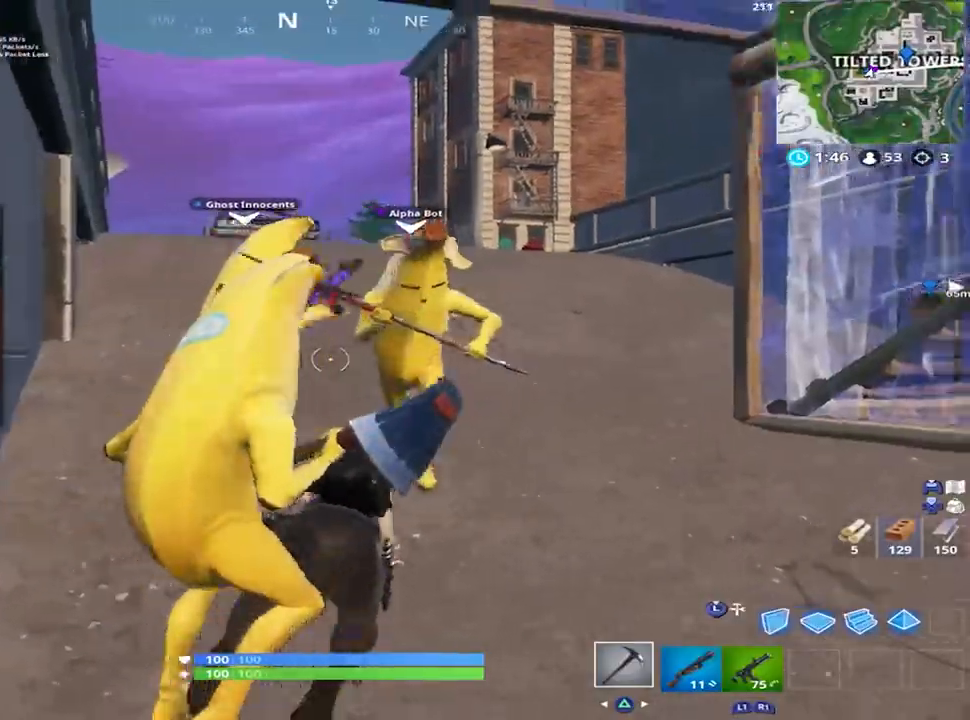
{"buttons": [], "left_stick": "up-right", "right_stick": "down-left", "events": [[17, "left_stick", "right"], [267, "right_stick", "center"], [384, "left_stick", "up-right"], [384, "right_stick", "left"], [501, "right_stick", "down-left"]]}
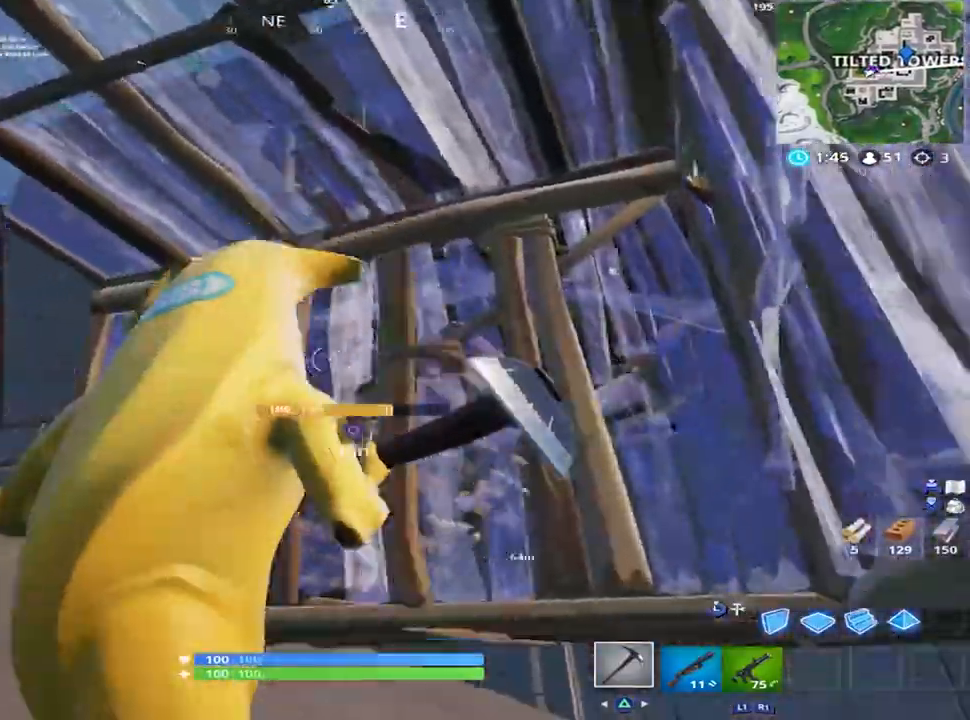
{"buttons": [], "left_stick": "up", "right_stick": "down-left", "events": [[100, "left_stick", "up"], [200, "right_stick", "left"], [300, "right_stick", "down-left"]]}
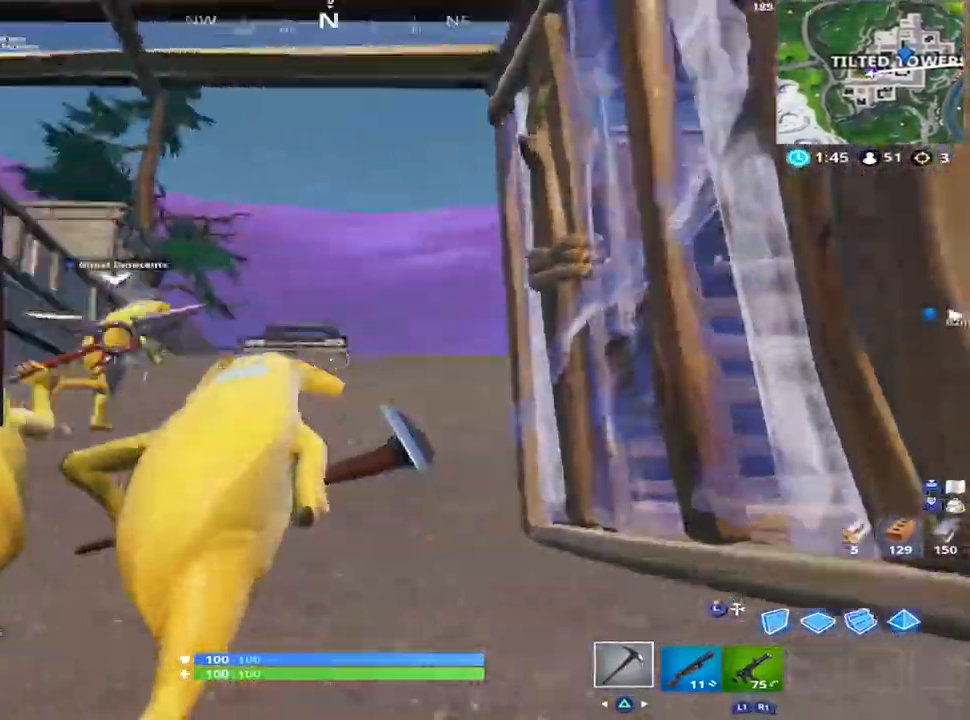
{"buttons": ["CROSS"], "left_stick": "up-right", "right_stick": "down-left", "events": [[201, "right_stick", "down"], [284, "left_stick", "up-right"], [384, "right_stick", "down-left"], [501, "CROSS", "down"]]}
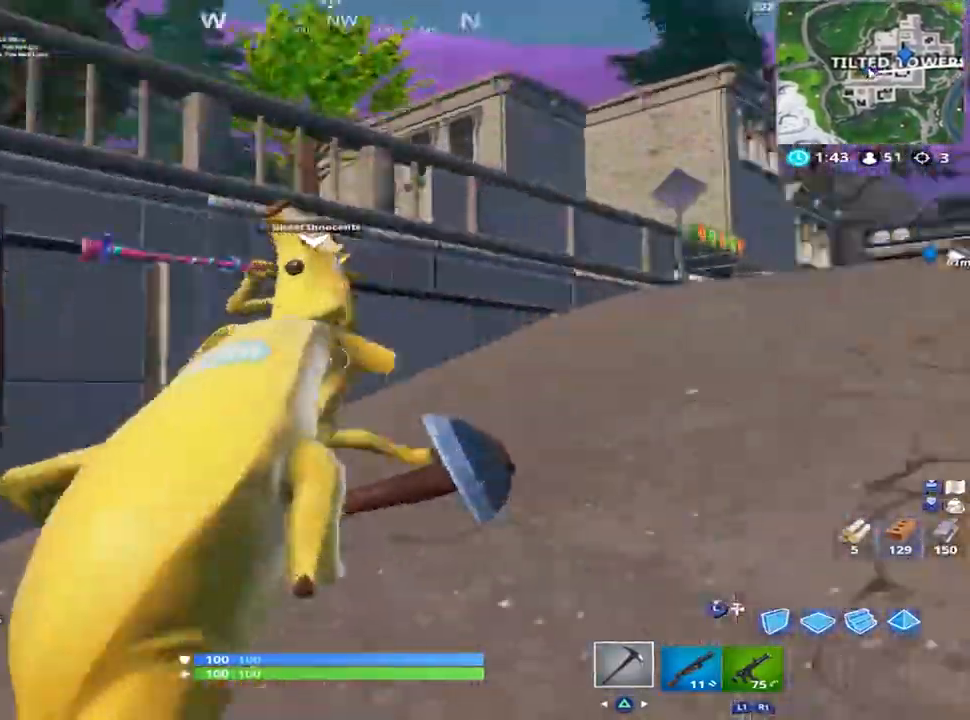
{"buttons": [], "left_stick": "down", "right_stick": "down-left", "events": [[83, "right_stick", "left"], [100, "CROSS", "up"], [100, "L3", "down"], [183, "L3", "up"], [217, "R2", "down"], [250, "left_stick", "down-right"], [283, "right_stick", "center"], [417, "right_stick", "left"], [434, "left_stick", "down"], [467, "R2", "up"], [467, "right_stick", "down-left"]]}
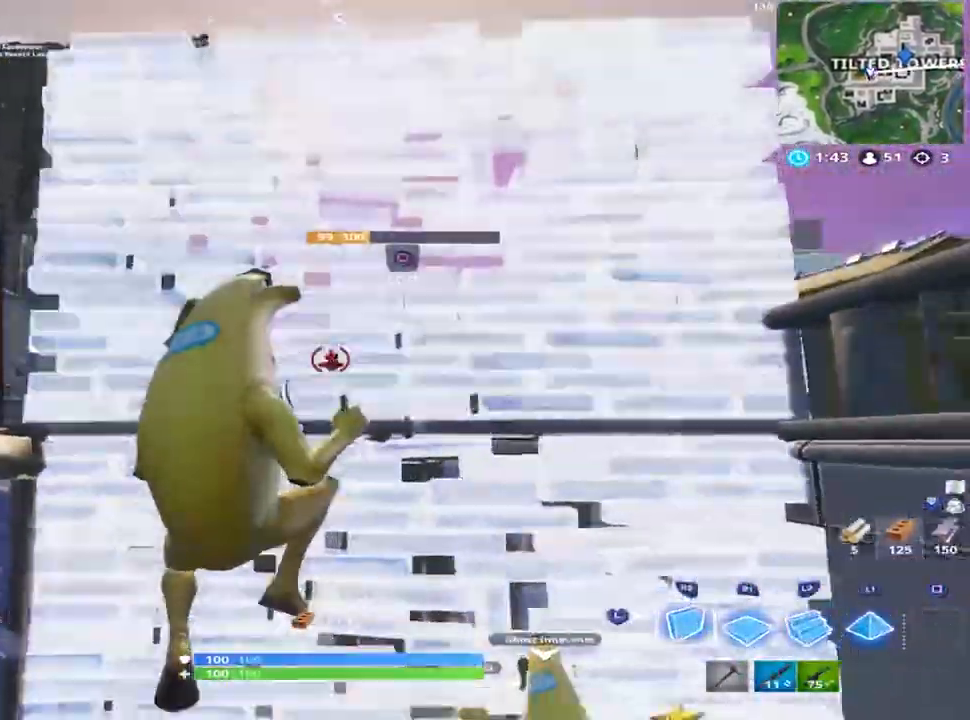
{"buttons": [], "left_stick": "up", "right_stick": "center", "events": [[17, "right_stick", "down"], [50, "left_stick", "down-left"], [234, "left_stick", "up"], [284, "CROSS", "down"], [384, "CROSS", "up"], [484, "right_stick", "center"]]}
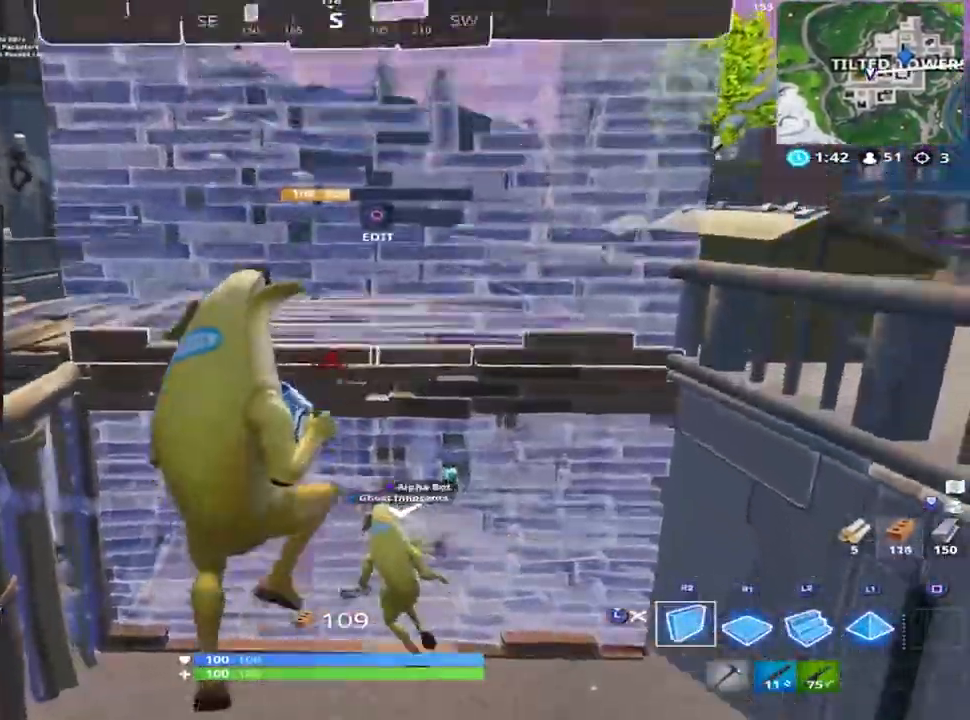
{"buttons": [], "left_stick": "up-right", "right_stick": "down-left", "events": [[67, "right_stick", "up-left"], [83, "left_stick", "up-right"], [133, "R1", "down"], [150, "right_stick", "left"], [183, "R1", "up"], [233, "L2", "down"], [250, "right_stick", "center"], [384, "L2", "up"], [384, "L3", "down"], [384, "right_stick", "left"], [434, "right_stick", "down-left"], [500, "L3", "up"]]}
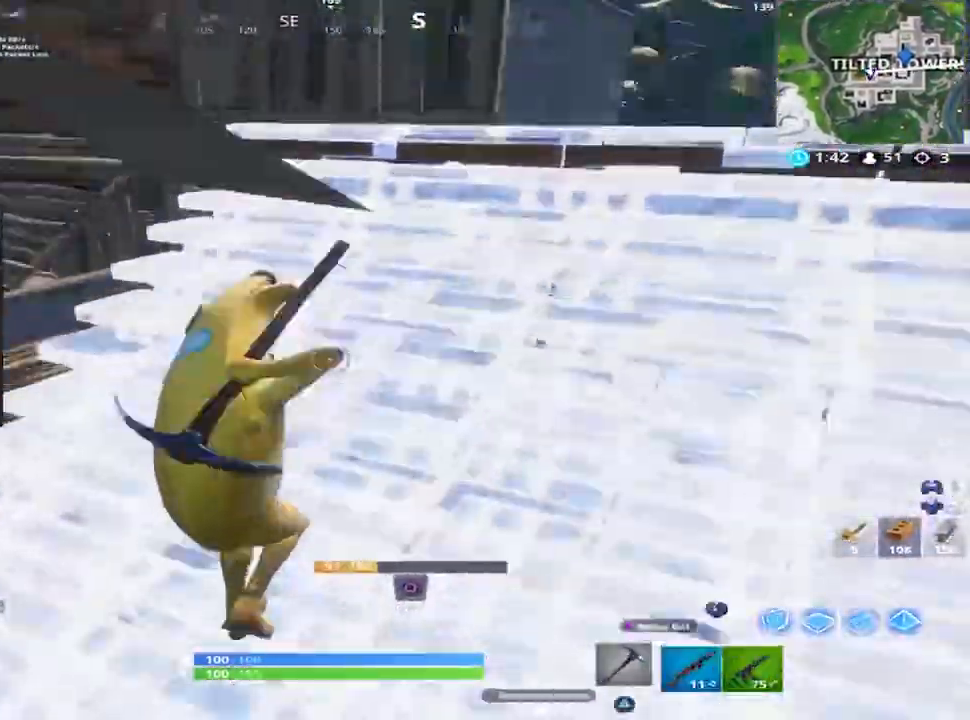
{"buttons": [], "left_stick": "up-left", "right_stick": "up-right", "events": [[251, "left_stick", "up"], [334, "right_stick", "center"], [351, "left_stick", "up-left"], [401, "right_stick", "up-right"]]}
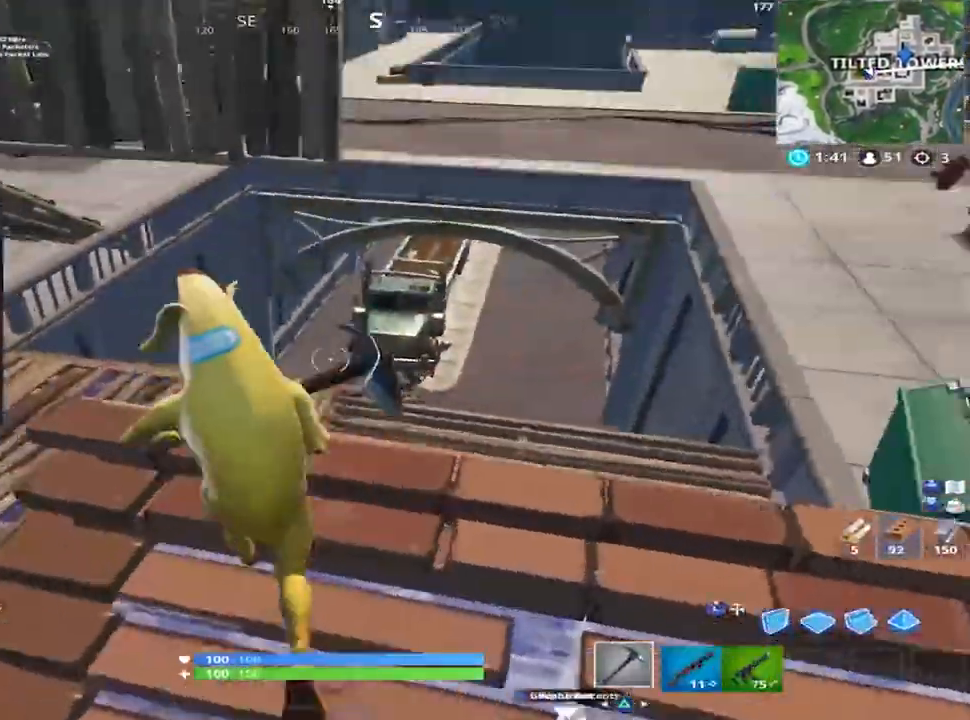
{"buttons": [], "left_stick": "right", "right_stick": "down-right", "events": [[33, "right_stick", "center"], [50, "CROSS", "down"], [100, "left_stick", "up-right"], [100, "right_stick", "down"], [150, "CROSS", "up"], [300, "left_stick", "right"], [417, "right_stick", "down-right"]]}
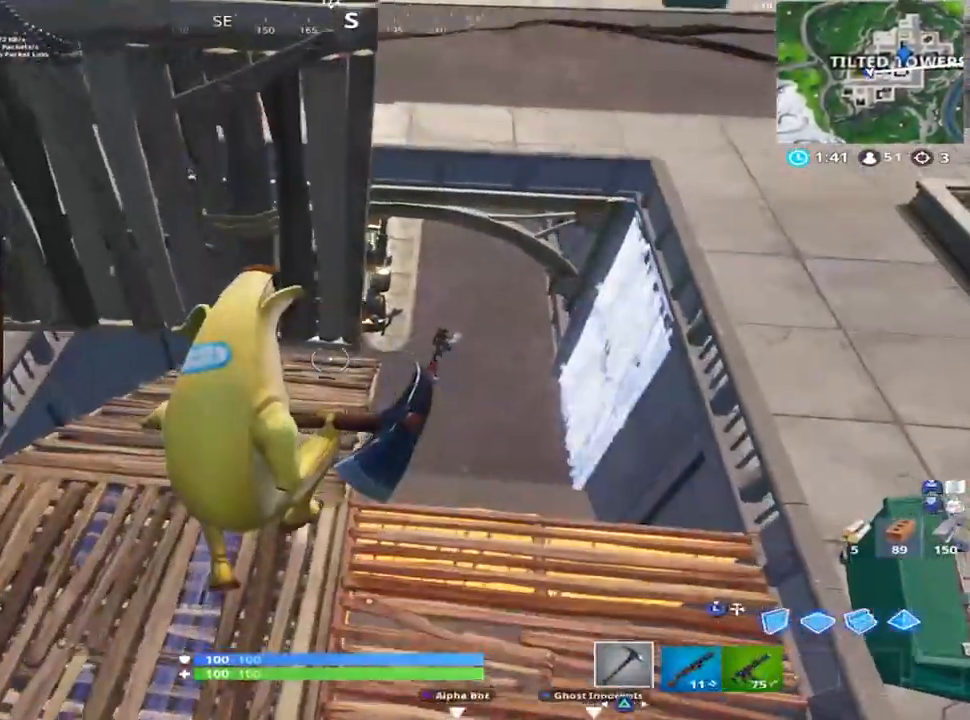
{"buttons": [], "left_stick": "right", "right_stick": "right", "events": [[184, "right_stick", "center"], [451, "right_stick", "right"]]}
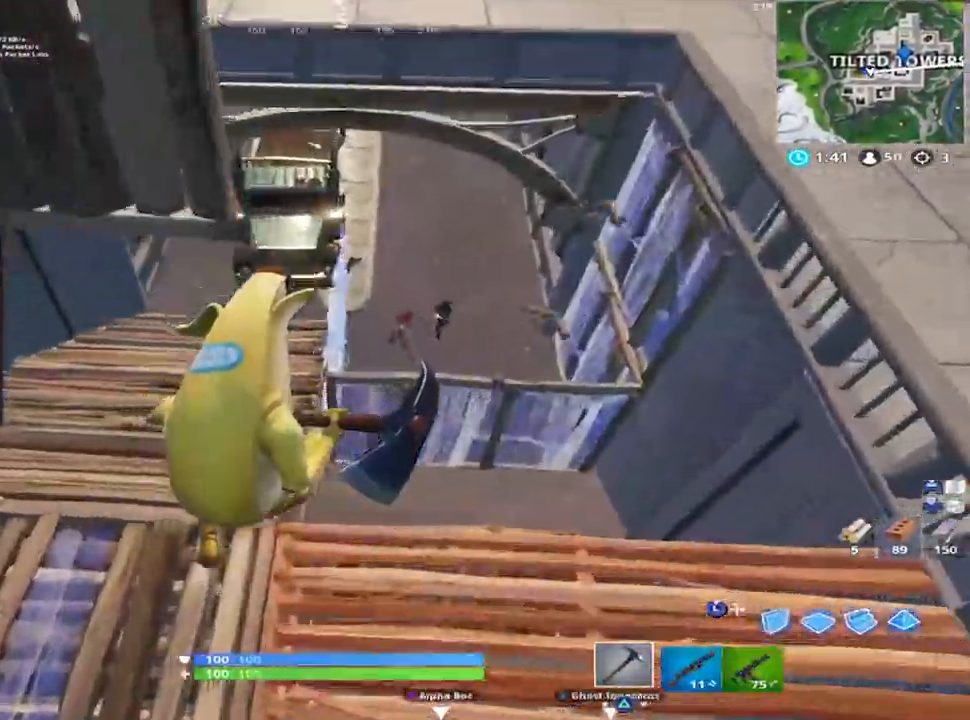
{"buttons": [], "left_stick": "up", "right_stick": "down", "events": [[83, "right_stick", "center"], [183, "left_stick", "up"], [267, "CROSS", "down"], [367, "right_stick", "down"], [384, "CROSS", "up"]]}
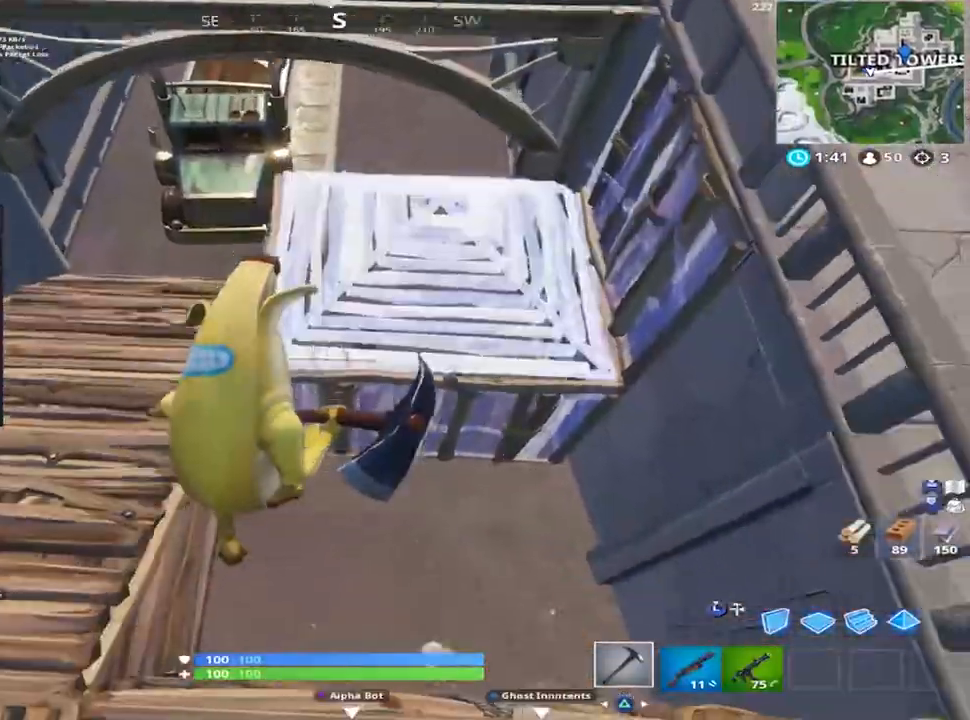
{"buttons": [], "left_stick": "up-left", "right_stick": "center", "events": [[217, "right_stick", "center"], [417, "left_stick", "up-left"]]}
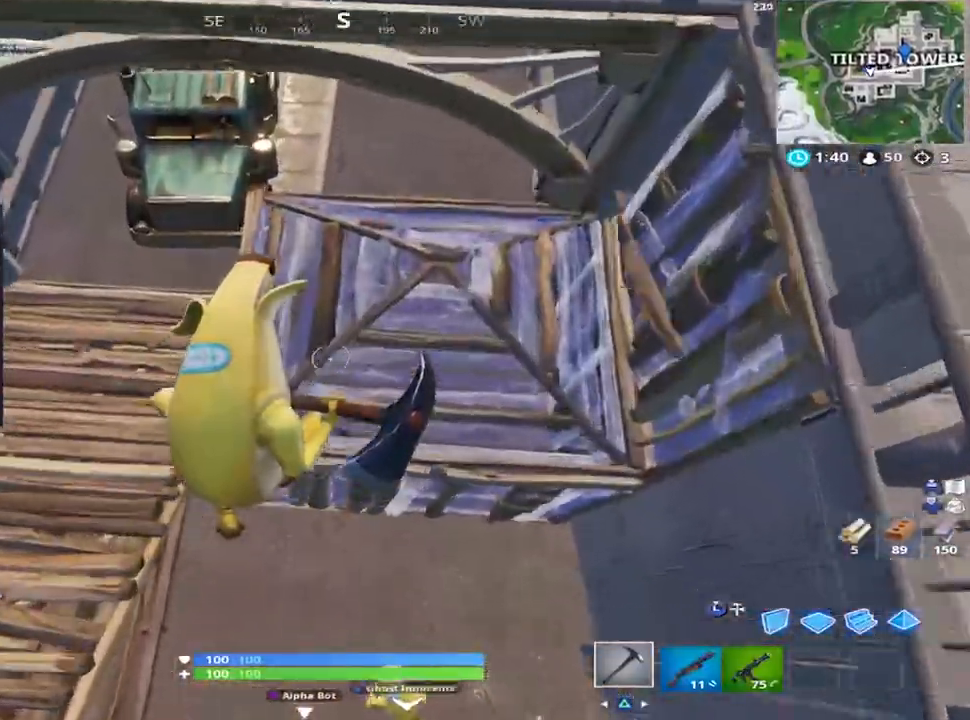
{"buttons": ["R2"], "left_stick": "up-right", "right_stick": "left", "events": [[33, "right_stick", "down-right"], [50, "left_stick", "up"], [250, "R2", "down"], [317, "right_stick", "center"], [384, "left_stick", "up-right"], [500, "right_stick", "left"]]}
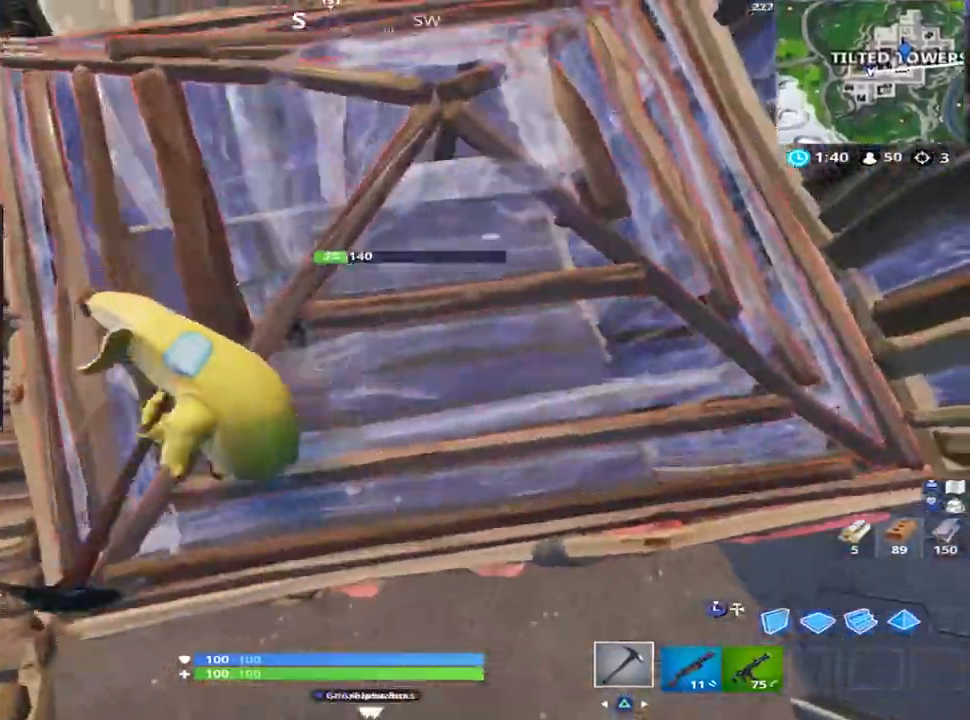
{"buttons": ["R2"], "left_stick": "up-right", "right_stick": "left", "events": [[117, "right_stick", "center"], [134, "left_stick", "up-left"], [284, "left_stick", "right"], [317, "right_stick", "left"], [401, "left_stick", "up-right"]]}
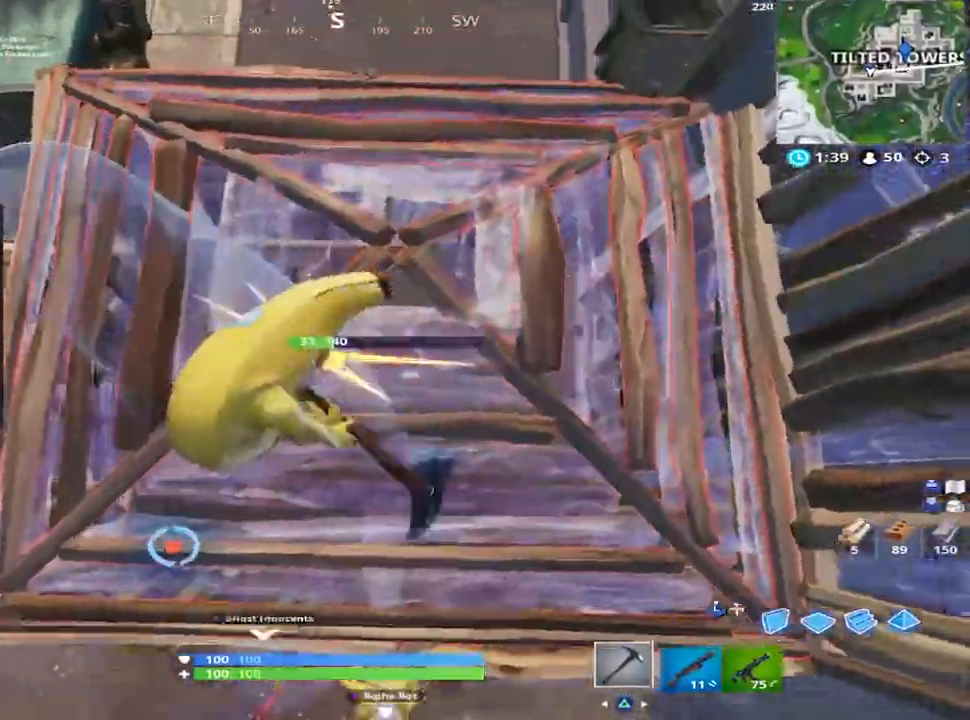
{"buttons": ["R2"], "left_stick": "up", "right_stick": "up", "events": [[17, "left_stick", "up"], [233, "right_stick", "up-left"], [484, "right_stick", "up"]]}
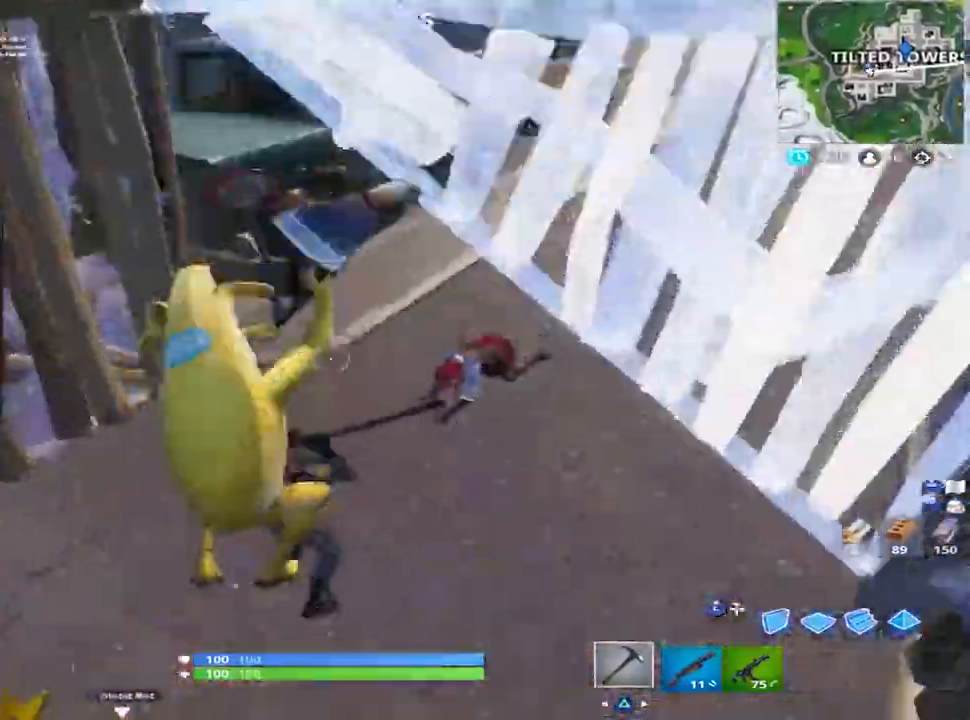
{"buttons": ["R2"], "left_stick": "up", "right_stick": "up-left", "events": [[17, "right_stick", "up-right"], [84, "left_stick", "up-right"], [167, "right_stick", "left"], [317, "left_stick", "up"], [317, "right_stick", "up"], [484, "right_stick", "up-left"]]}
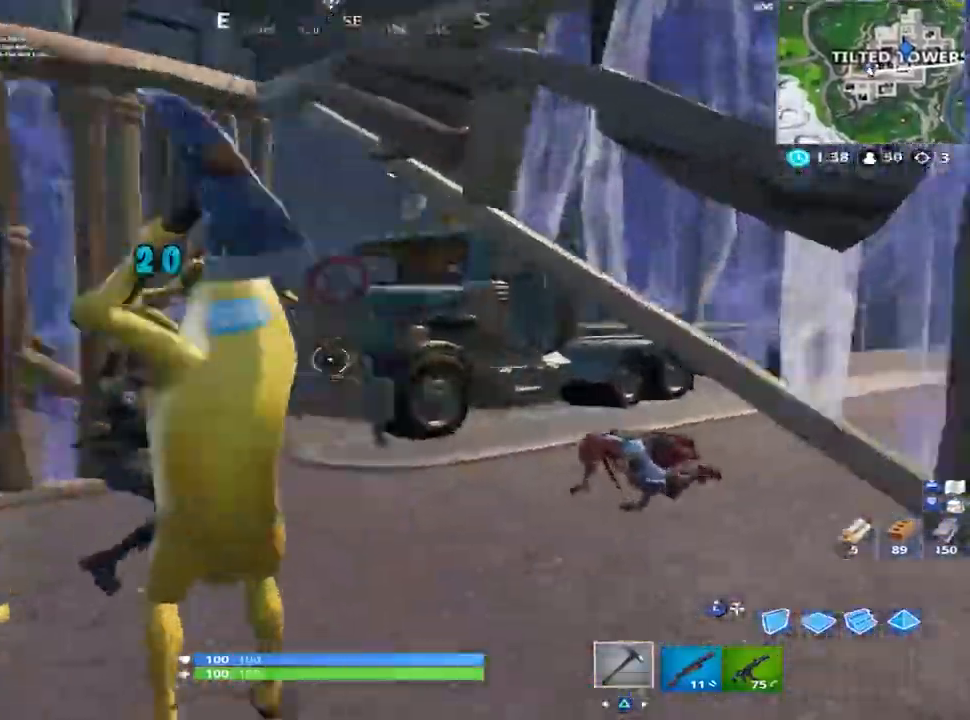
{"buttons": ["R2"], "left_stick": "up-right", "right_stick": "center", "events": [[100, "right_stick", "center"], [200, "left_stick", "up-right"], [233, "right_stick", "down-left"], [367, "right_stick", "down-right"], [450, "right_stick", "center"]]}
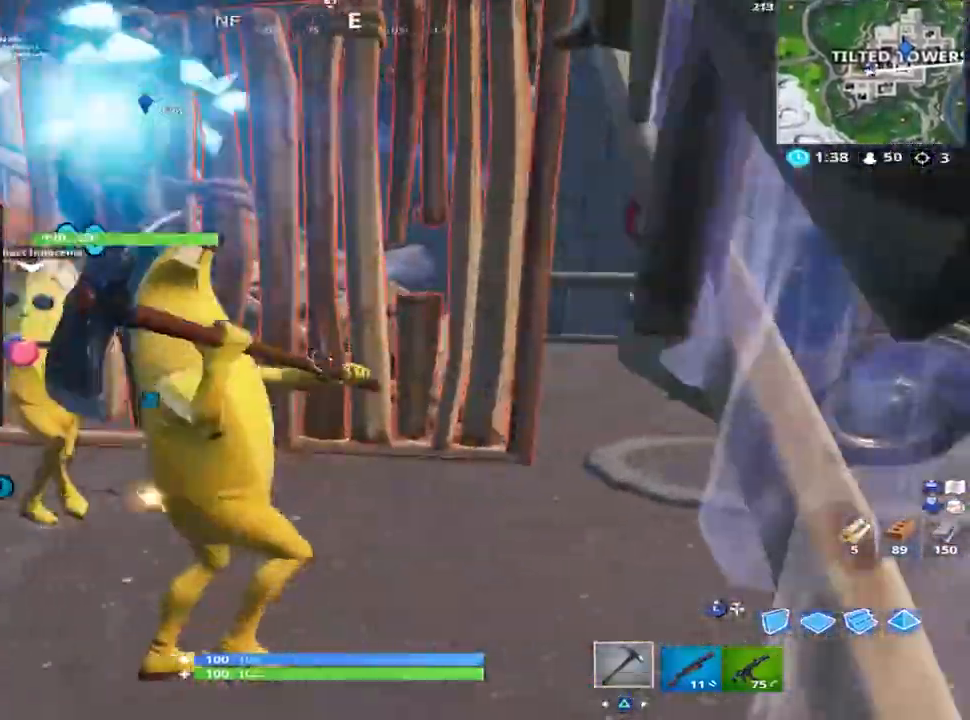
{"buttons": ["R2"], "left_stick": "up-left", "right_stick": "left", "events": [[17, "right_stick", "up-left"], [167, "left_stick", "up"], [334, "left_stick", "up-left"], [434, "right_stick", "left"]]}
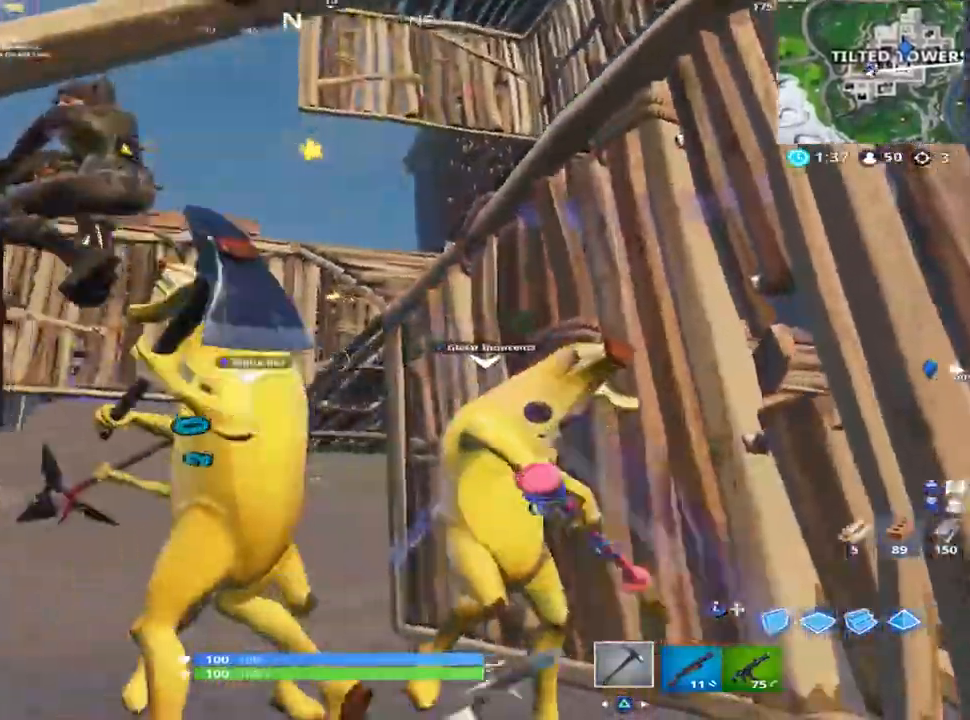
{"buttons": ["R2"], "left_stick": "up", "right_stick": "down-right", "events": [[83, "right_stick", "down-left"], [100, "R1", "down"], [200, "R1", "up"], [283, "left_stick", "left"], [300, "right_stick", "left"], [450, "left_stick", "up"], [467, "right_stick", "down-right"]]}
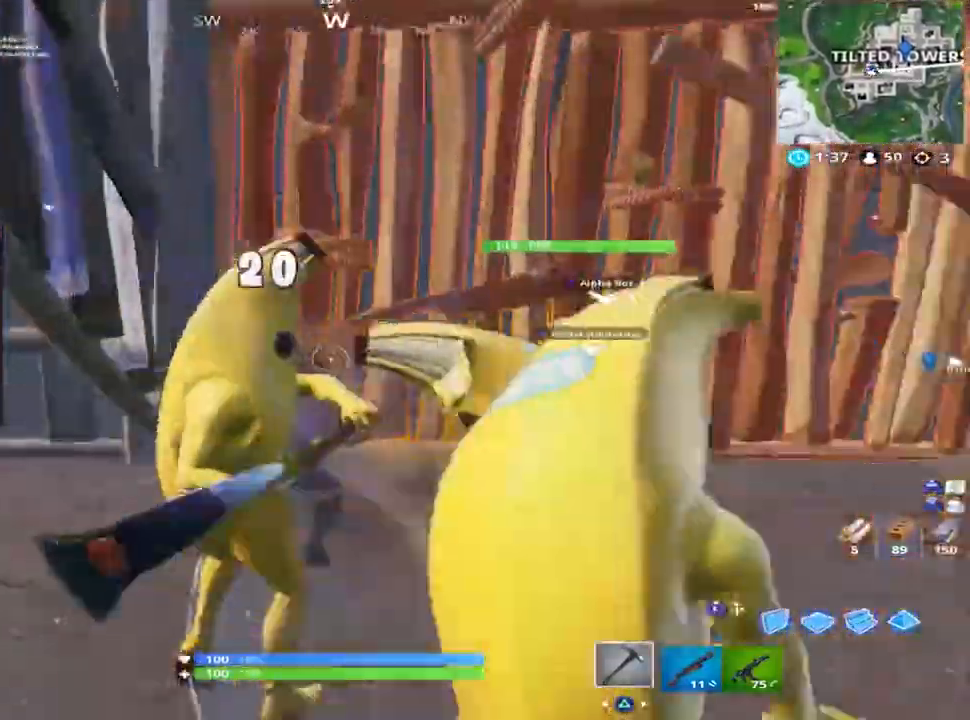
{"buttons": ["R2"], "left_stick": "left", "right_stick": "left", "events": [[50, "right_stick", "right"], [100, "right_stick", "center"], [201, "right_stick", "up"], [384, "right_stick", "left"], [434, "left_stick", "left"]]}
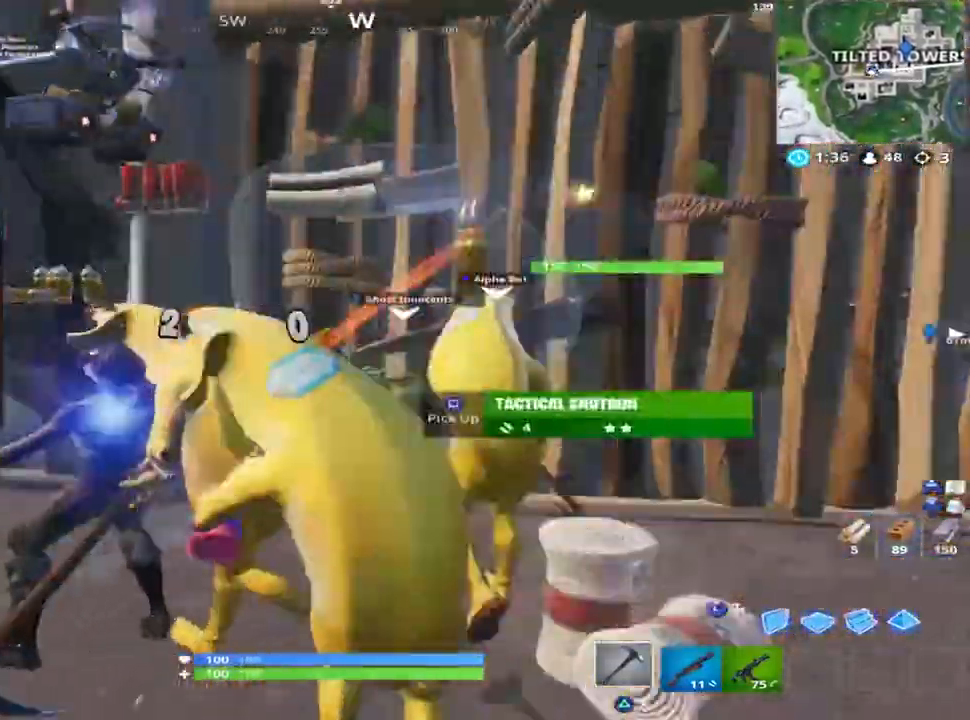
{"buttons": [], "left_stick": "left", "right_stick": "up-right", "events": [[167, "right_stick", "center"], [267, "right_stick", "down-left"], [400, "right_stick", "up-left"], [450, "R2", "up"], [450, "right_stick", "up-right"]]}
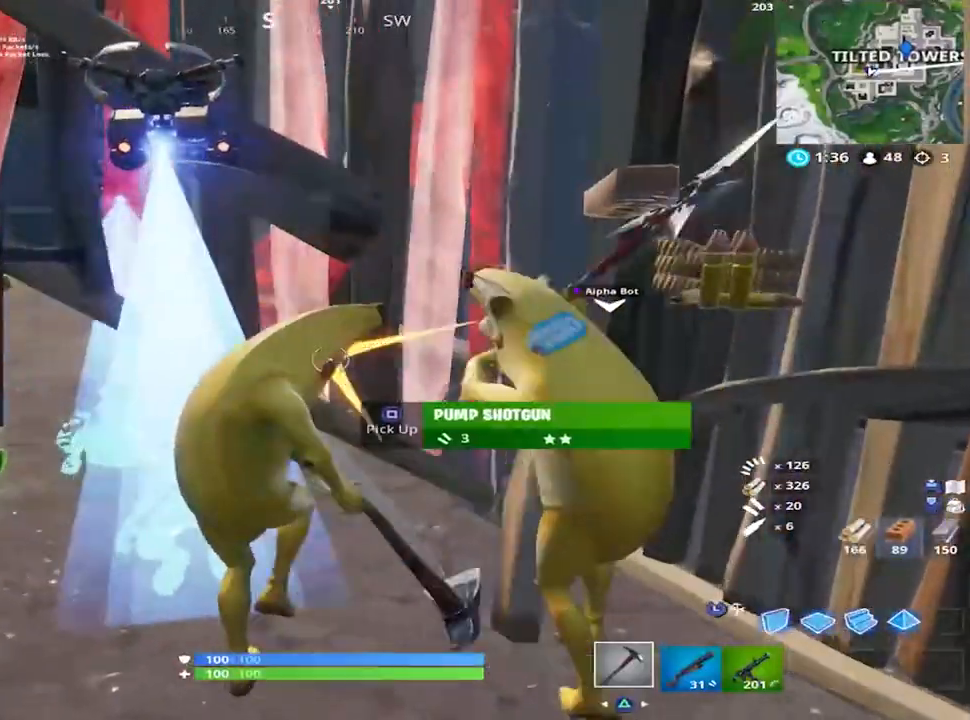
{"buttons": [], "left_stick": "up-left", "right_stick": "center", "events": [[17, "left_stick", "up-left"], [134, "right_stick", "down-left"], [184, "right_stick", "left"], [267, "R1", "down"], [284, "right_stick", "center"], [317, "R1", "up"], [417, "right_stick", "right"], [501, "right_stick", "center"]]}
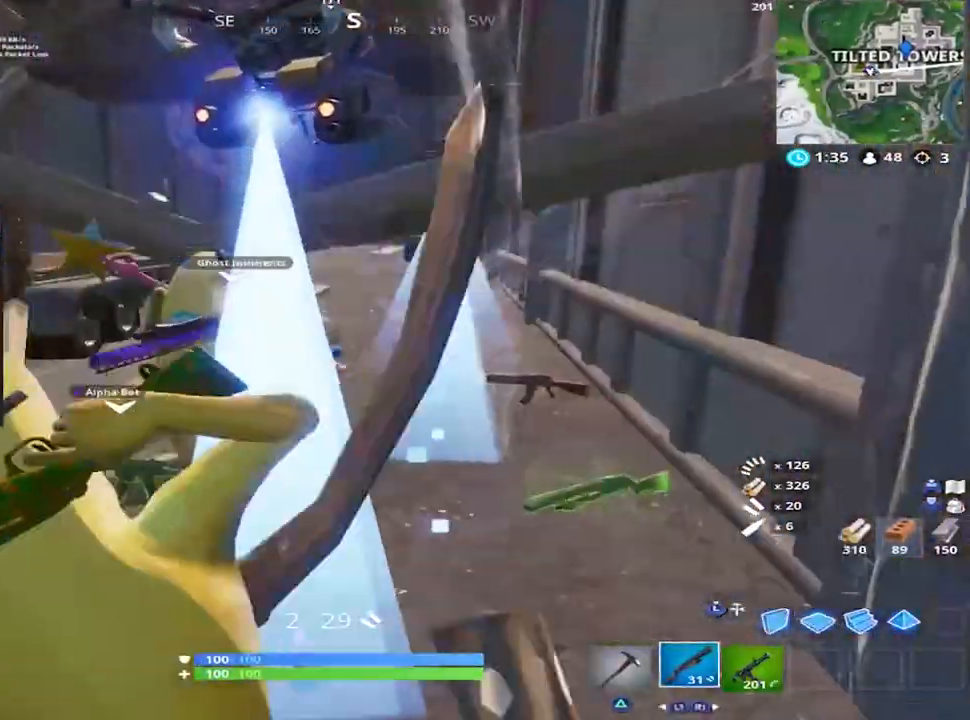
{"buttons": ["CROSS"], "left_stick": "up", "right_stick": "center", "events": [[133, "left_stick", "up"], [167, "right_stick", "down-right"], [317, "right_stick", "center"], [434, "CROSS", "down"]]}
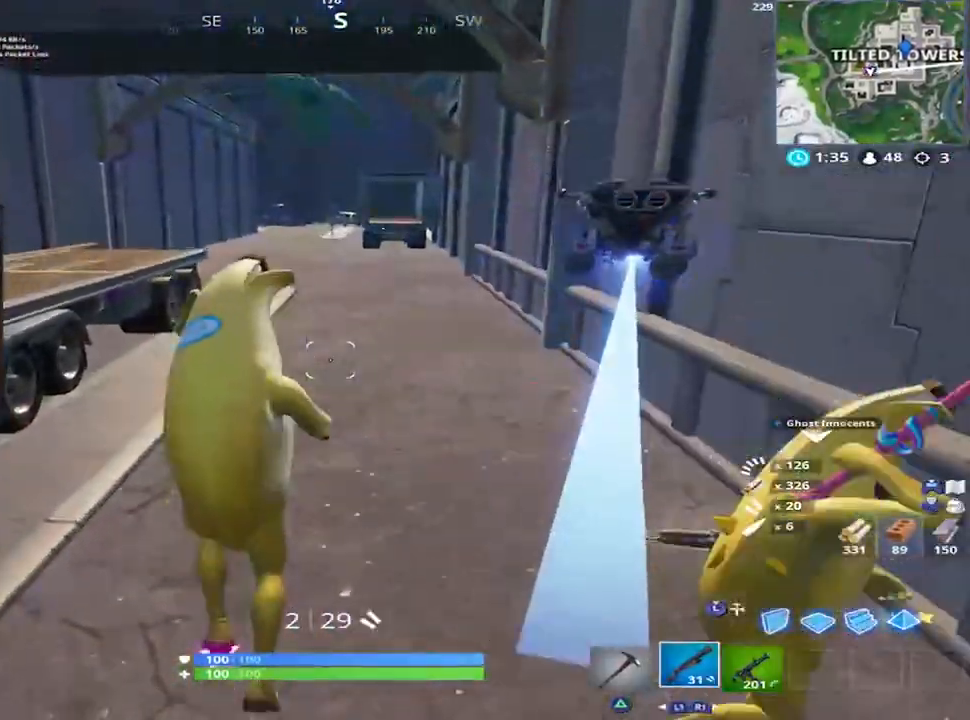
{"buttons": [], "left_stick": "up", "right_stick": "center", "events": [[34, "CROSS", "up"], [167, "SQUARE", "down"], [167, "left_stick", "center"], [251, "SQUARE", "up"], [334, "left_stick", "up"]]}
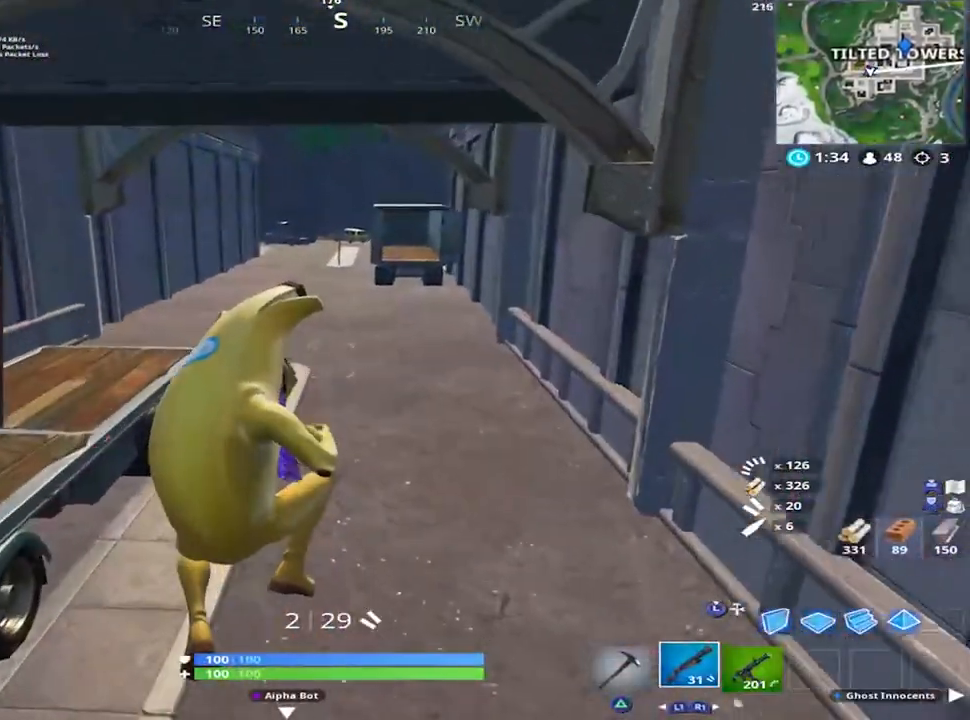
{"buttons": [], "left_stick": "up", "right_stick": "center", "events": [[200, "CROSS", "down"], [283, "CROSS", "up"], [350, "SQUARE", "down"], [450, "SQUARE", "up"]]}